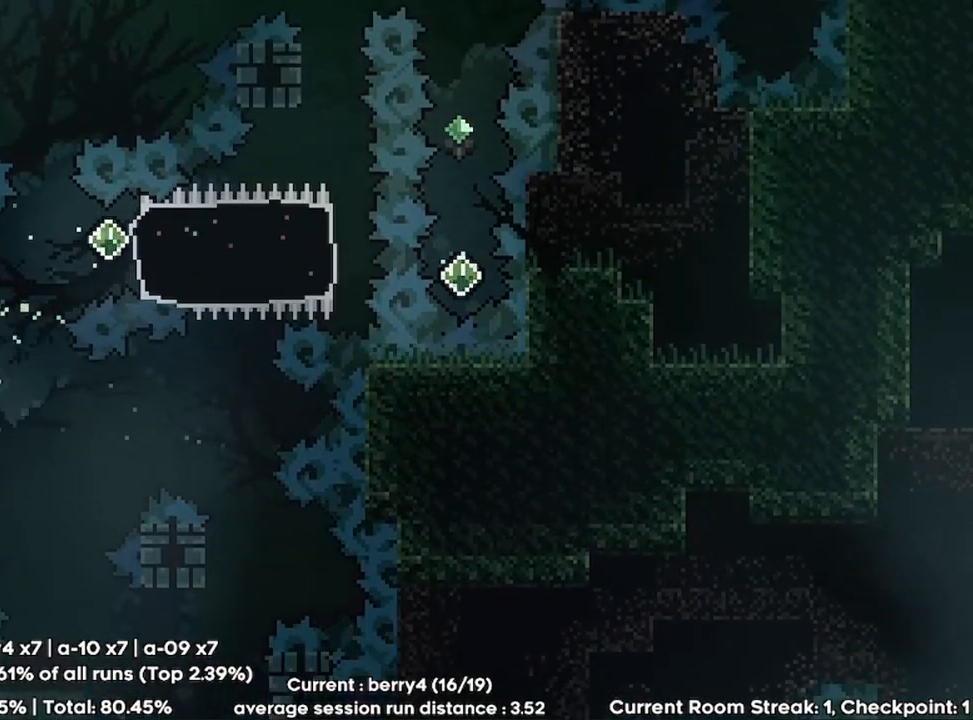
Gameplay with keyboard; each line is a JSON object with the keys held at the frame after it. "events" lists presses ("down") and releases ("up") of "dash", "demo", "down", "erase", "grab", "journal", "ju", "jump", "left", "load", "mp", "pause", "qr", "right", "save" and "up" between this image and that frame as [ms after this image, input, new state], when the widget could be followed in between. No other keys are recorded. Mouse input is not recorded. Key names are as the overlay labels them; some are game actions (e.g. jump) rather than physical keys.
{"keys": ["jump"], "events": [[333, "right", "down"], [433, "grab", "up"], [467, "right", "up"]]}
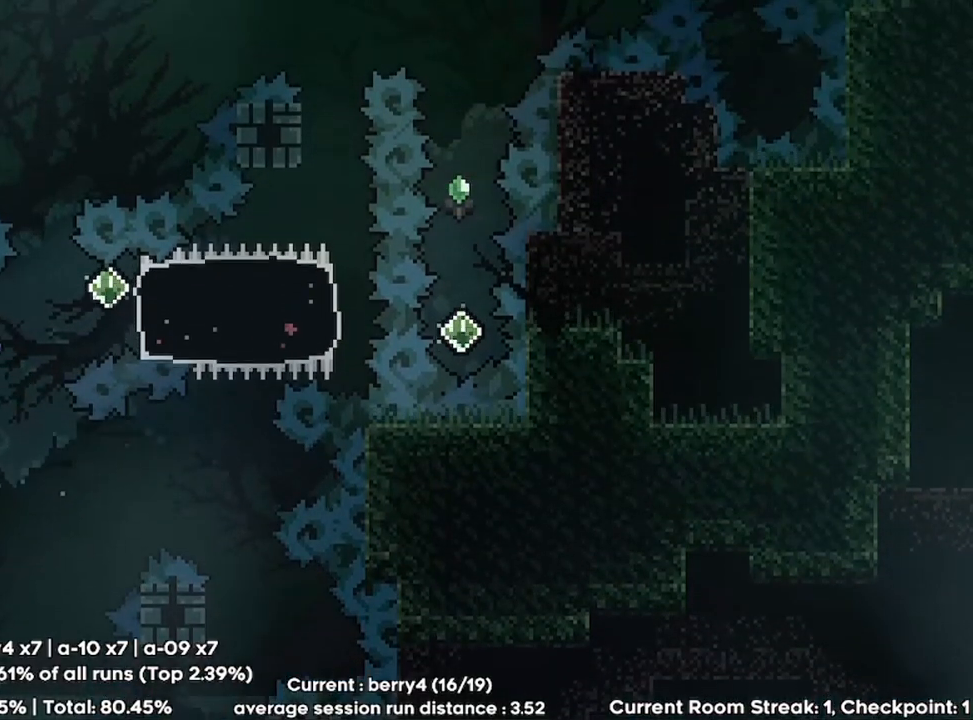
{"keys": ["dash", "right"], "events": [[33, "dash", "down"], [33, "jump", "up"], [33, "right", "down"], [33, "up", "down"], [233, "dash", "up"], [233, "right", "up"], [267, "up", "up"], [433, "dash", "down"], [433, "right", "down"]]}
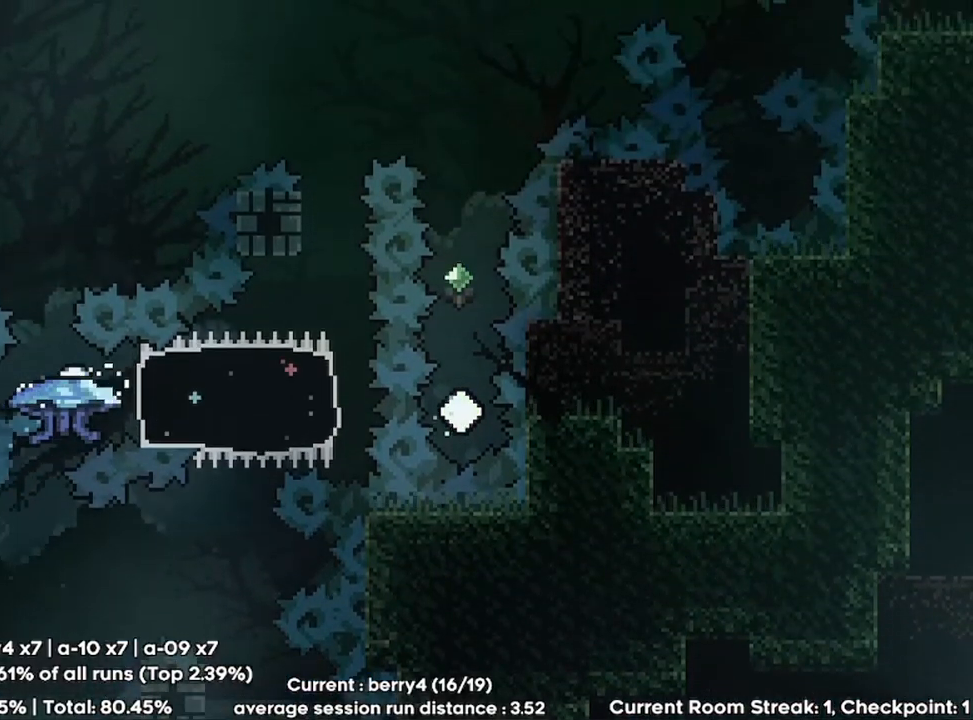
{"keys": ["grab", "left"], "events": [[33, "dash", "up"], [33, "grab", "down"], [200, "left", "down"], [233, "right", "up"]]}
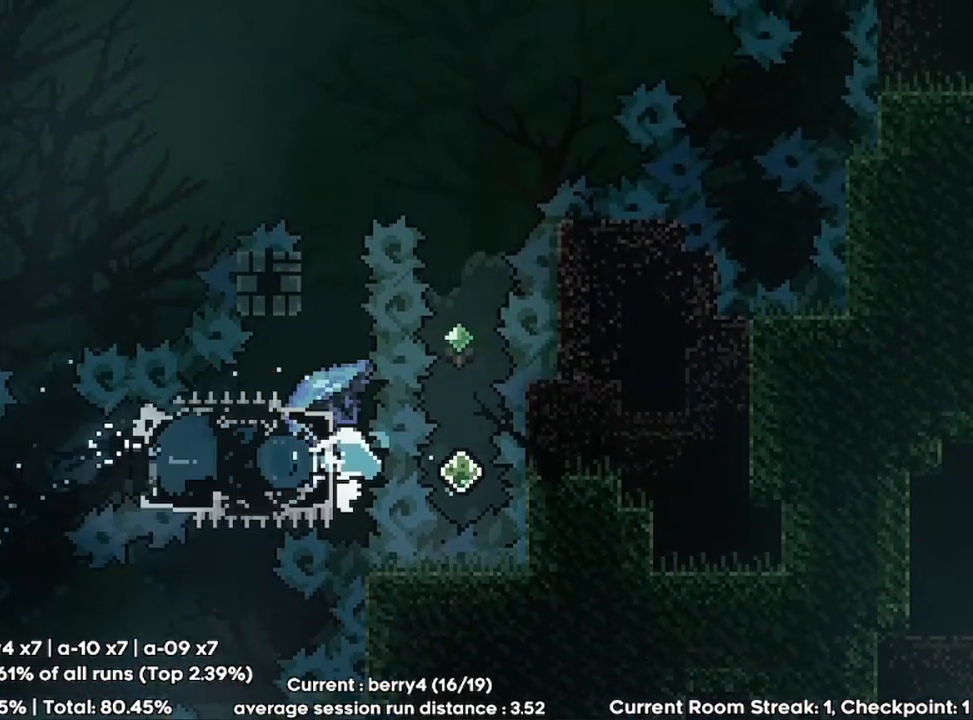
{"keys": ["grab", "up"], "events": [[33, "up", "down"], [233, "left", "up"]]}
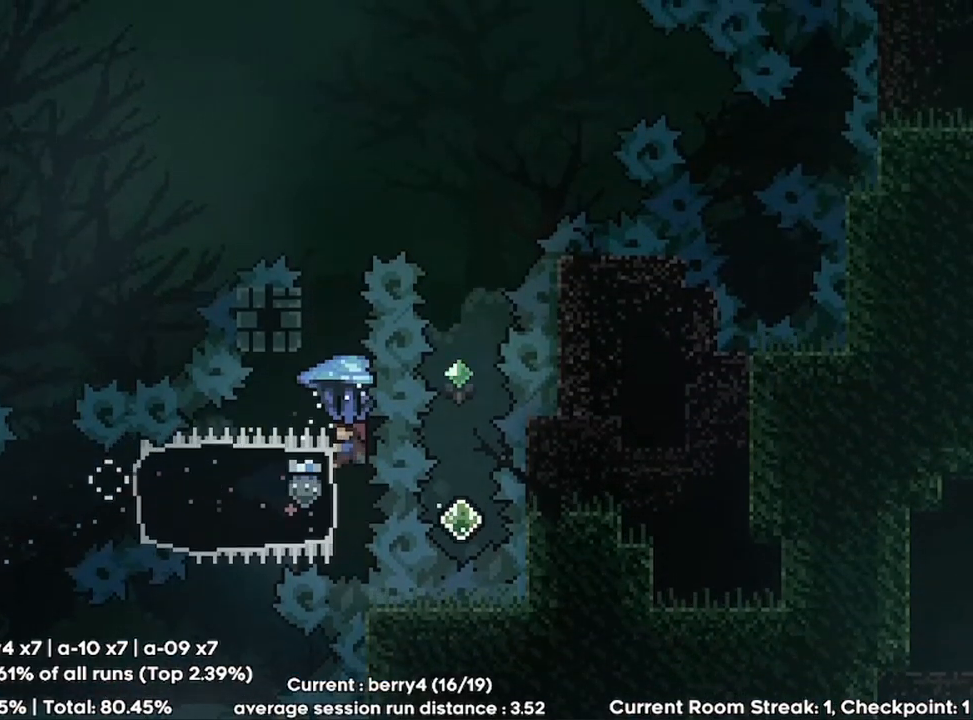
{"keys": ["down", "grab"], "events": [[33, "jump", "down"], [33, "up", "up"], [167, "left", "down"], [367, "down", "down"], [367, "left", "up"], [433, "grab", "up"], [433, "jump", "up"], [500, "grab", "down"]]}
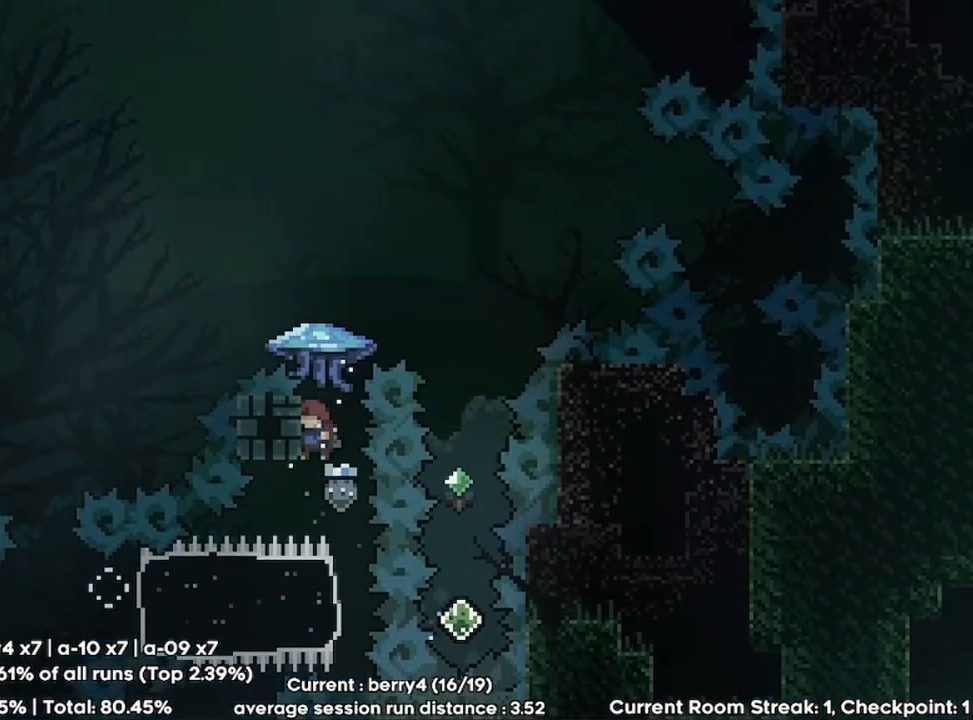
{"keys": ["grab", "jump", "right", "up"], "events": [[33, "down", "up"], [33, "jump", "down"], [267, "right", "down"], [267, "up", "down"]]}
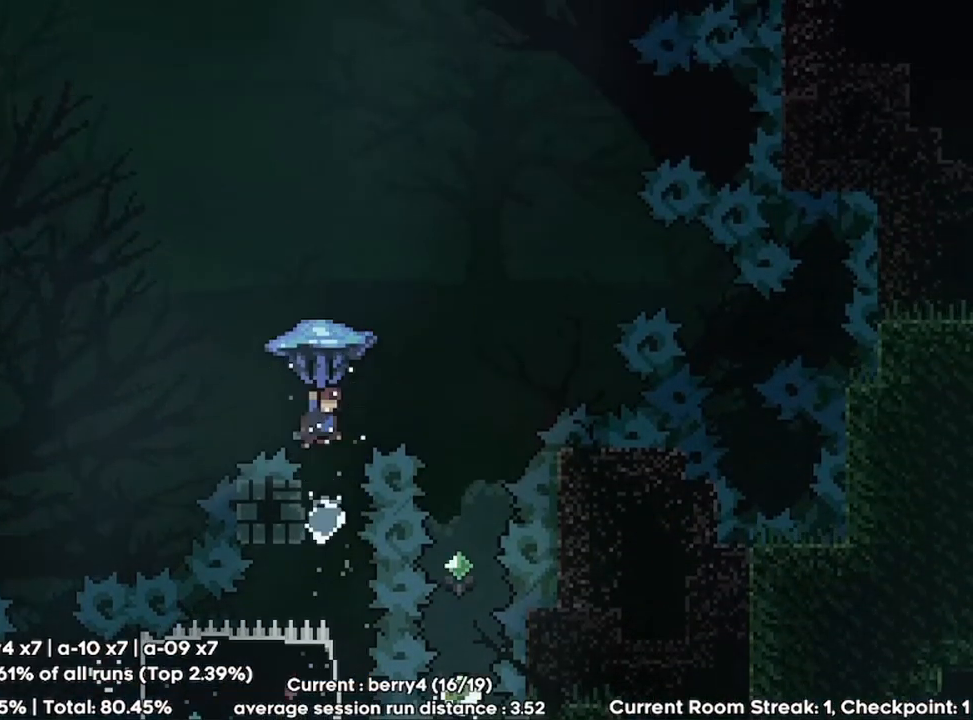
{"keys": ["grab", "jump", "up"], "events": [[233, "right", "up"], [433, "right", "down"], [500, "right", "up"]]}
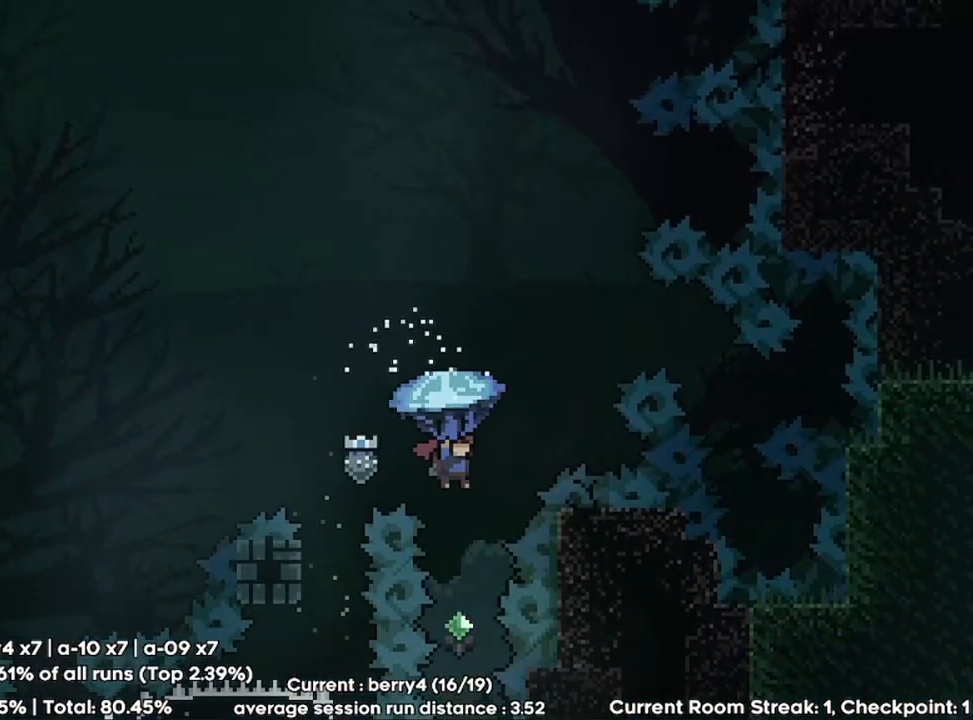
{"keys": ["down"], "events": [[267, "up", "up"], [433, "down", "down"], [500, "grab", "up"], [500, "jump", "up"]]}
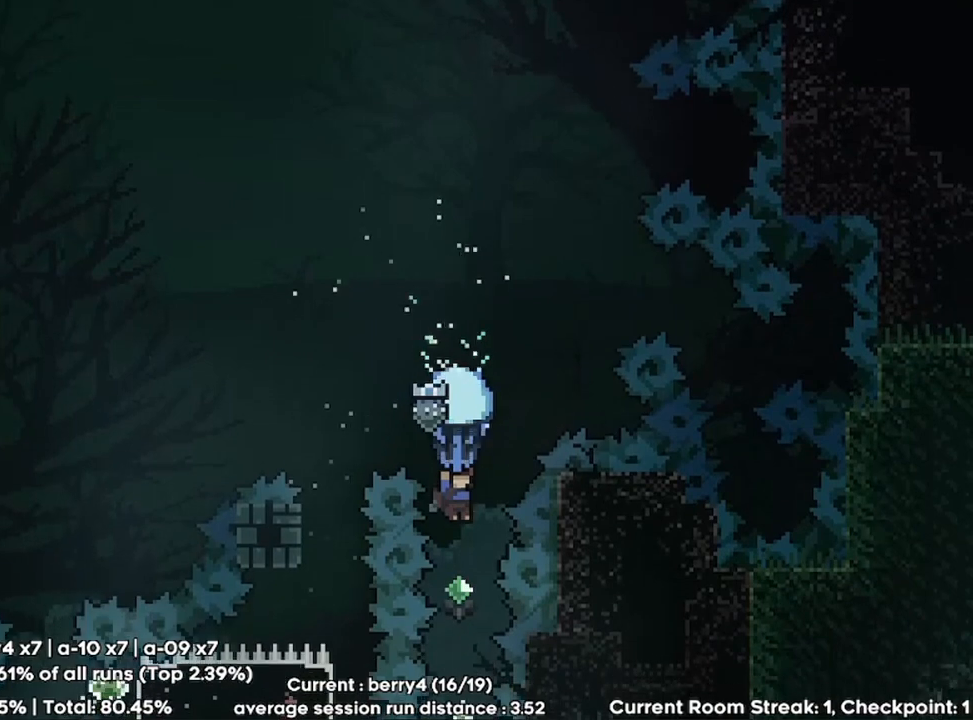
{"keys": ["dash", "up"], "events": [[267, "down", "up"], [367, "dash", "down"], [367, "up", "down"]]}
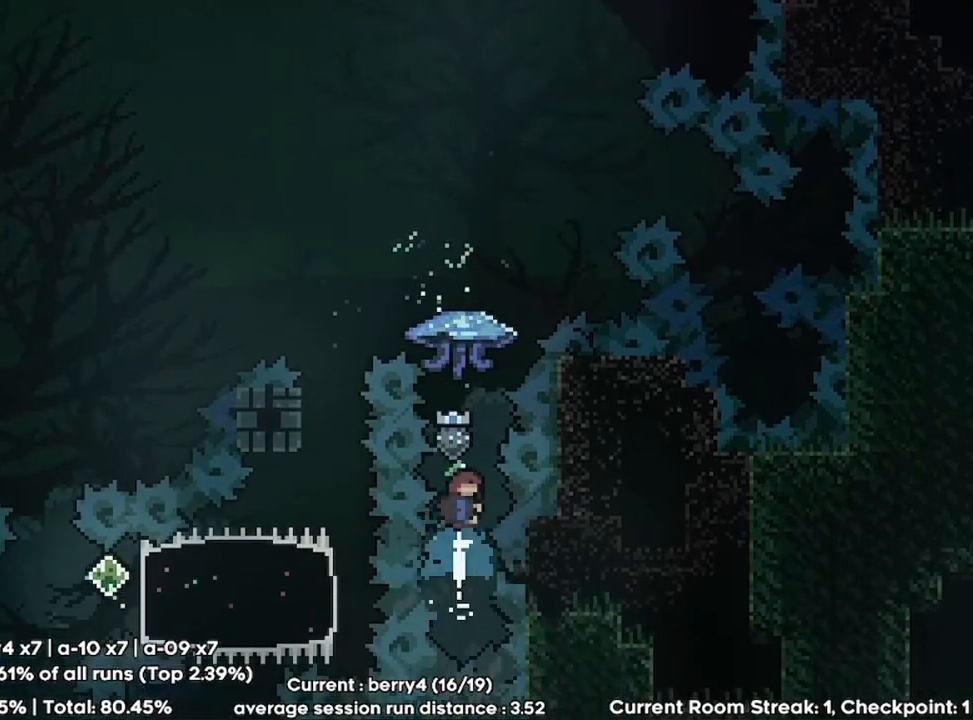
{"keys": ["grab"], "events": [[33, "dash", "up"], [167, "up", "up"], [200, "grab", "down"]]}
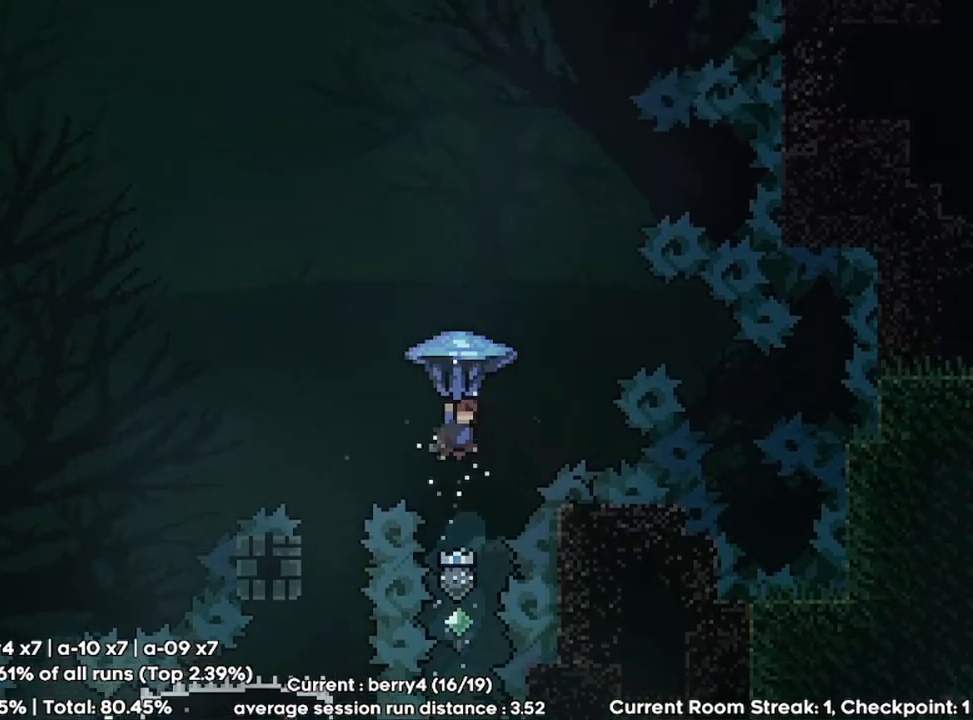
{"keys": ["down"], "events": [[333, "down", "down"], [500, "grab", "up"]]}
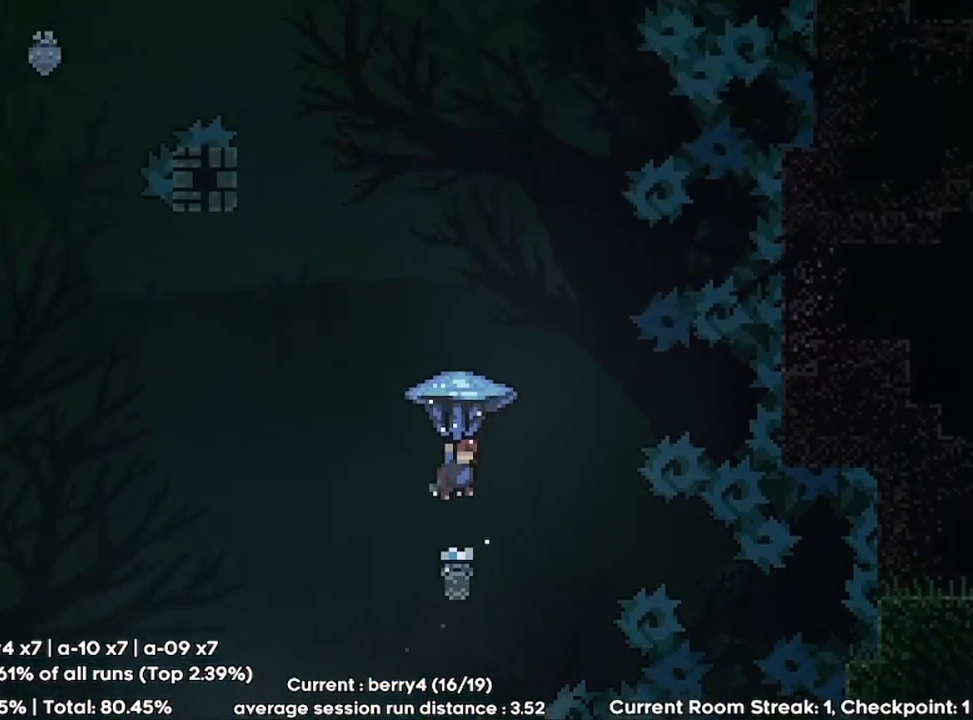
{"keys": ["grab", "up"], "events": [[200, "down", "up"], [233, "up", "down"], [300, "dash", "down"], [433, "dash", "up"], [467, "grab", "down"]]}
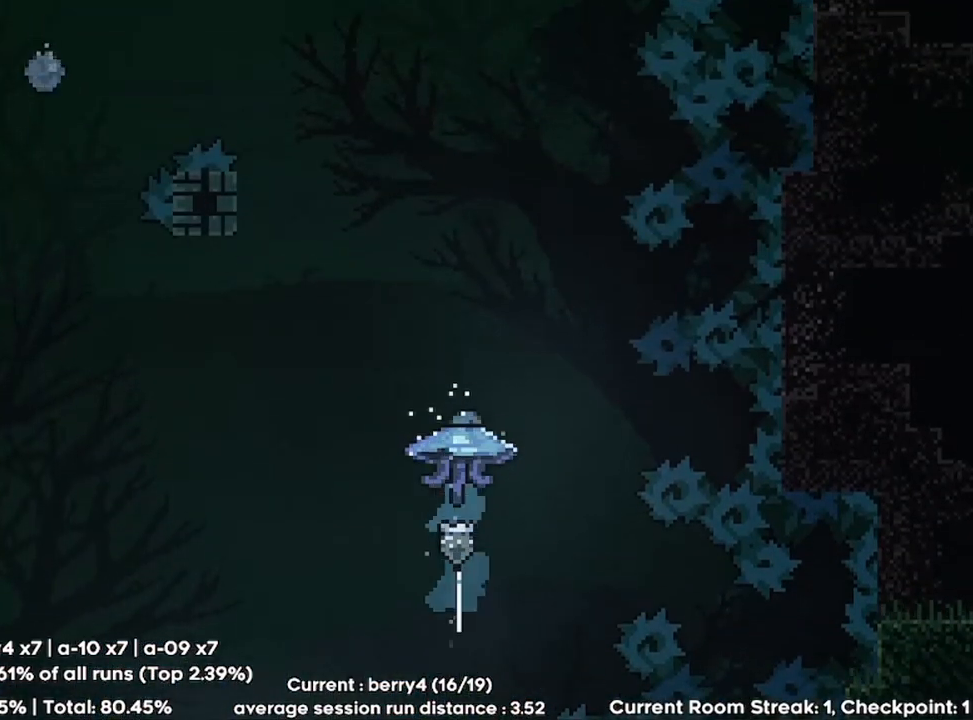
{"keys": ["grab", "left", "up"], "events": [[300, "left", "down"]]}
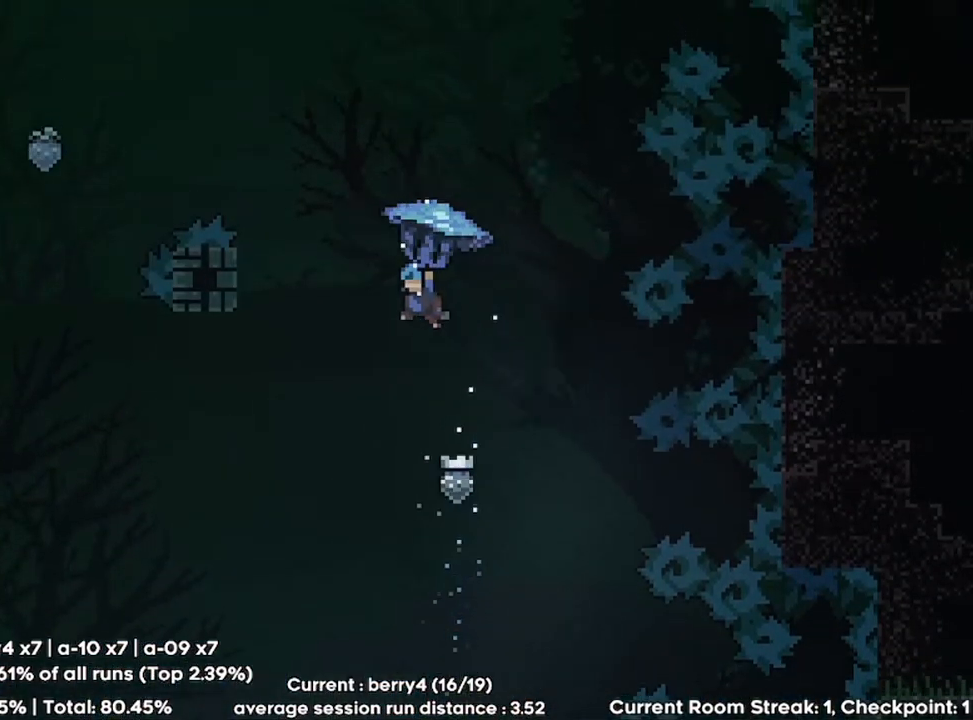
{"keys": ["grab", "left", "up"], "events": [[33, "left", "up"], [33, "up", "up"], [233, "left", "down"], [267, "up", "down"]]}
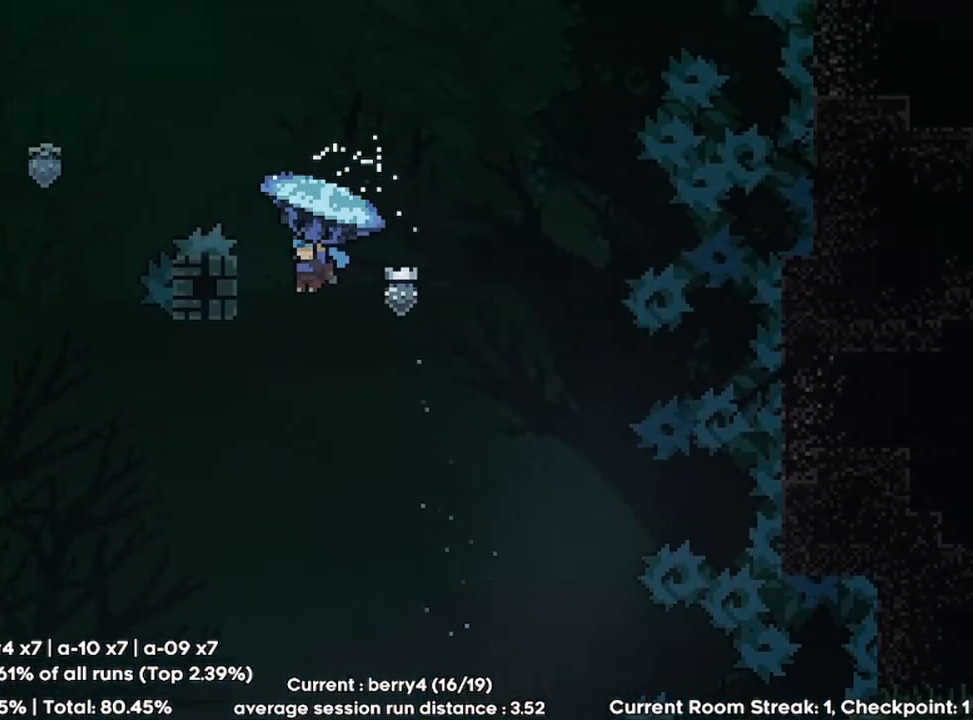
{"keys": ["grab", "jump", "left", "up"], "events": [[100, "jump", "down"]]}
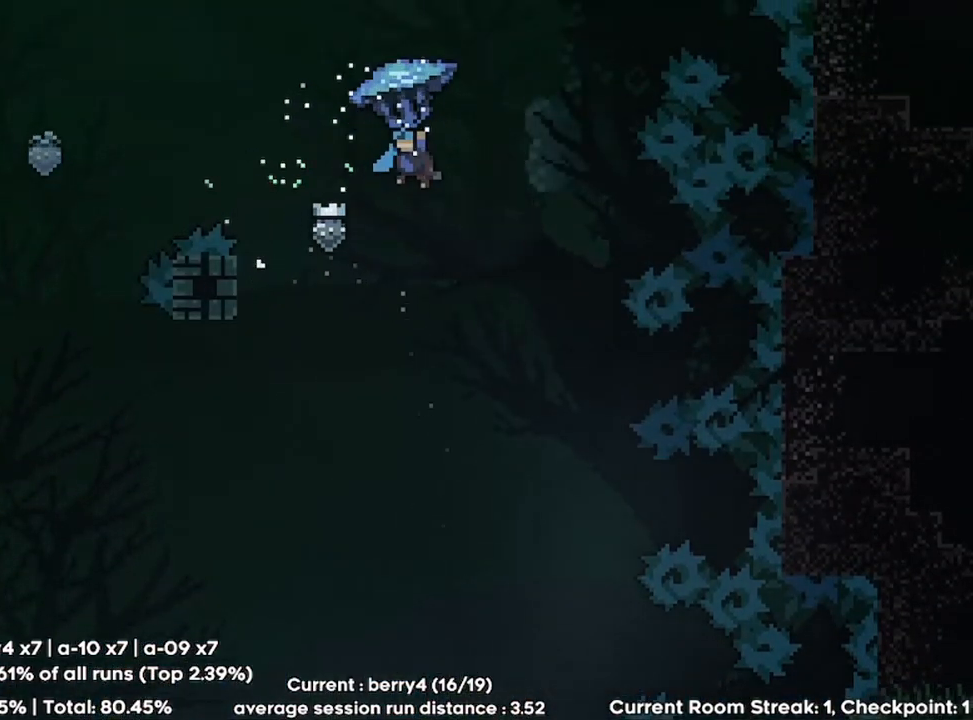
{"keys": ["grab", "left", "up"], "events": [[233, "jump", "up"], [433, "up", "up"], [500, "up", "down"]]}
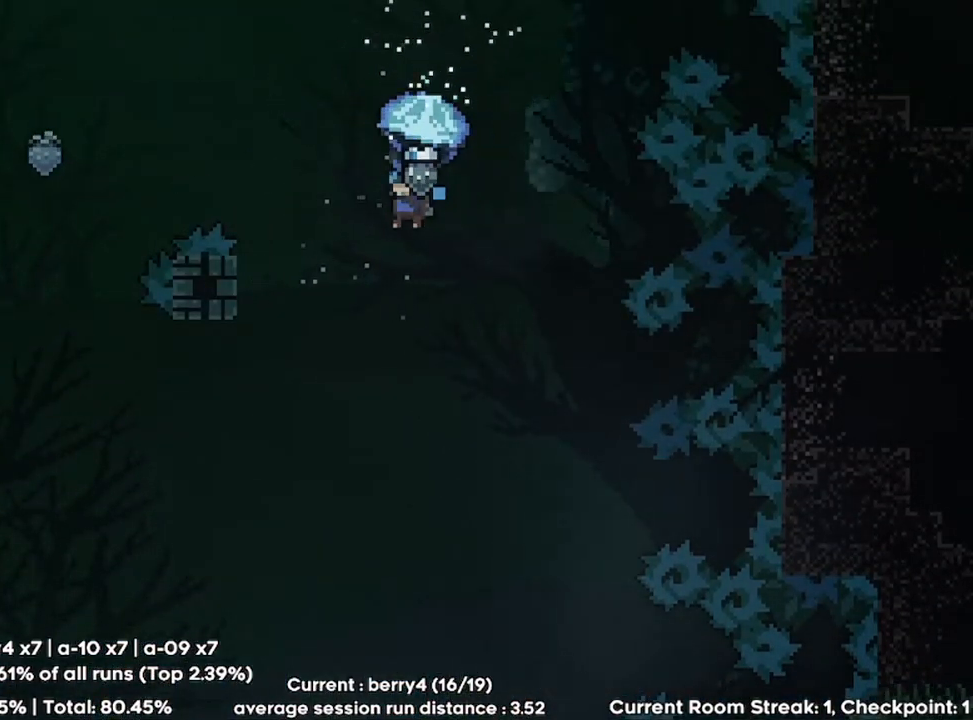
{"keys": ["down", "grab", "jump"], "events": [[300, "up", "up"], [333, "left", "up"], [367, "down", "down"], [433, "grab", "up"], [500, "grab", "down"], [500, "jump", "down"]]}
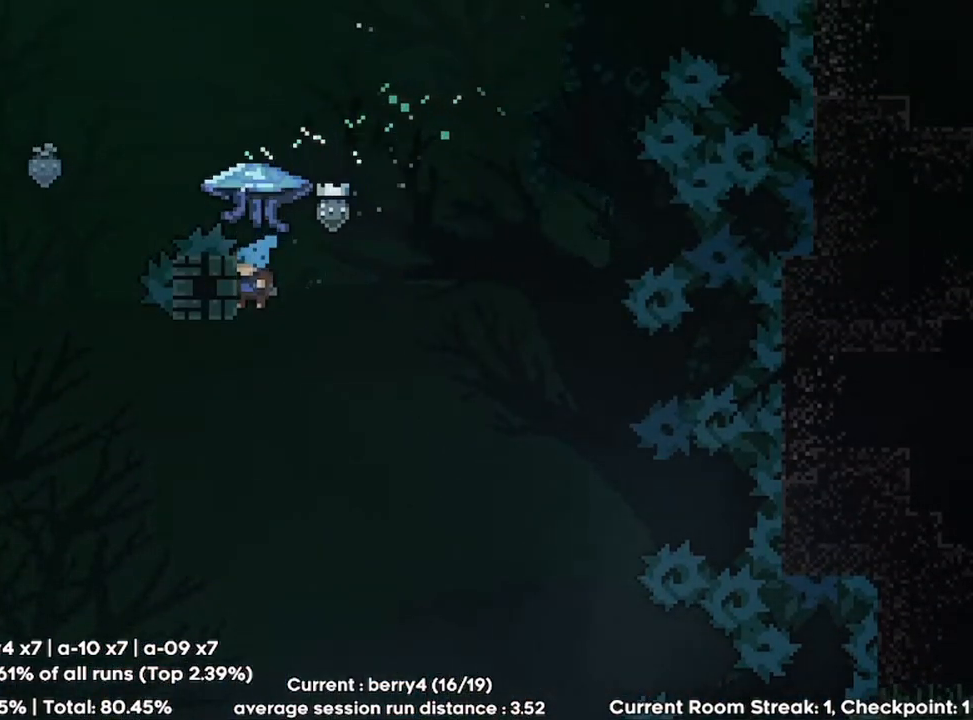
{"keys": ["grab", "jump", "left", "up"], "events": [[67, "down", "up"], [233, "left", "down"], [400, "up", "down"]]}
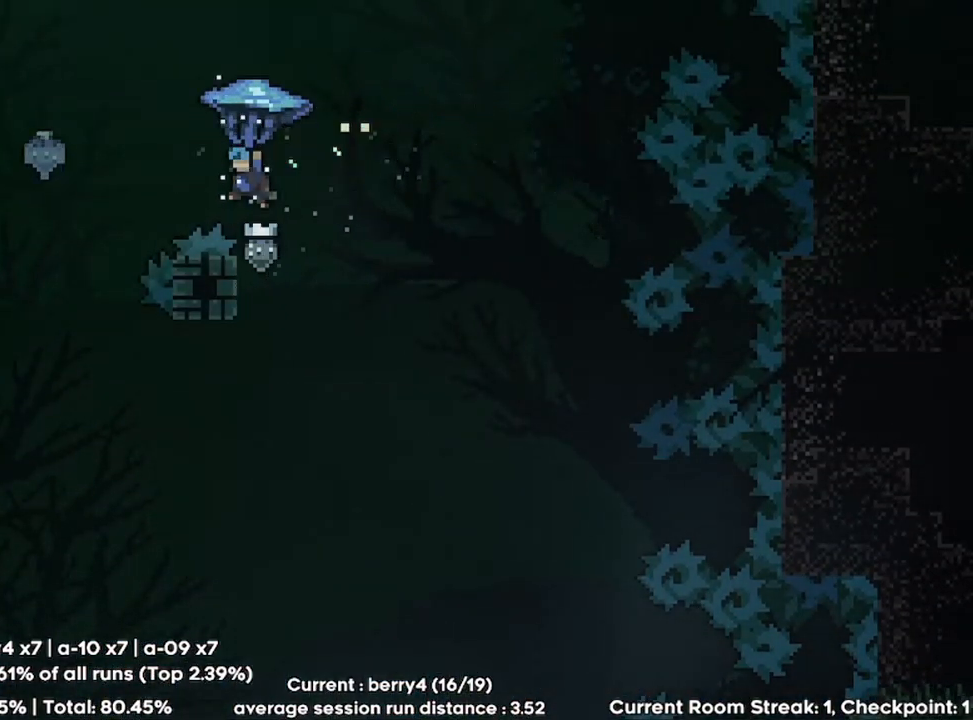
{"keys": ["grab", "jump", "left", "up"], "events": []}
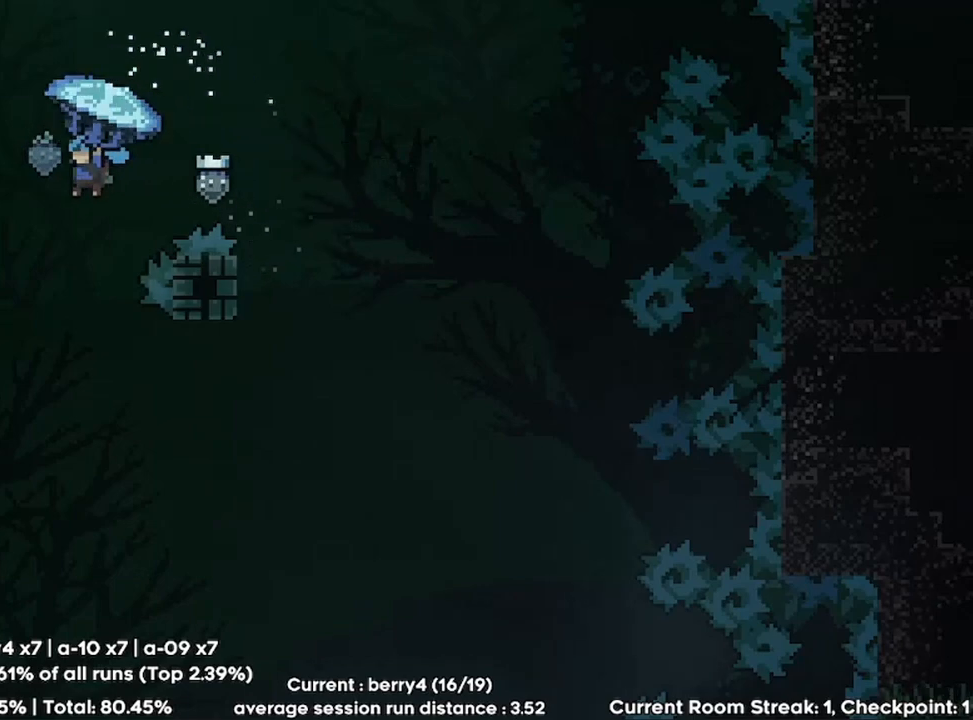
{"keys": ["grab", "jump"], "events": [[333, "left", "up"], [367, "up", "up"]]}
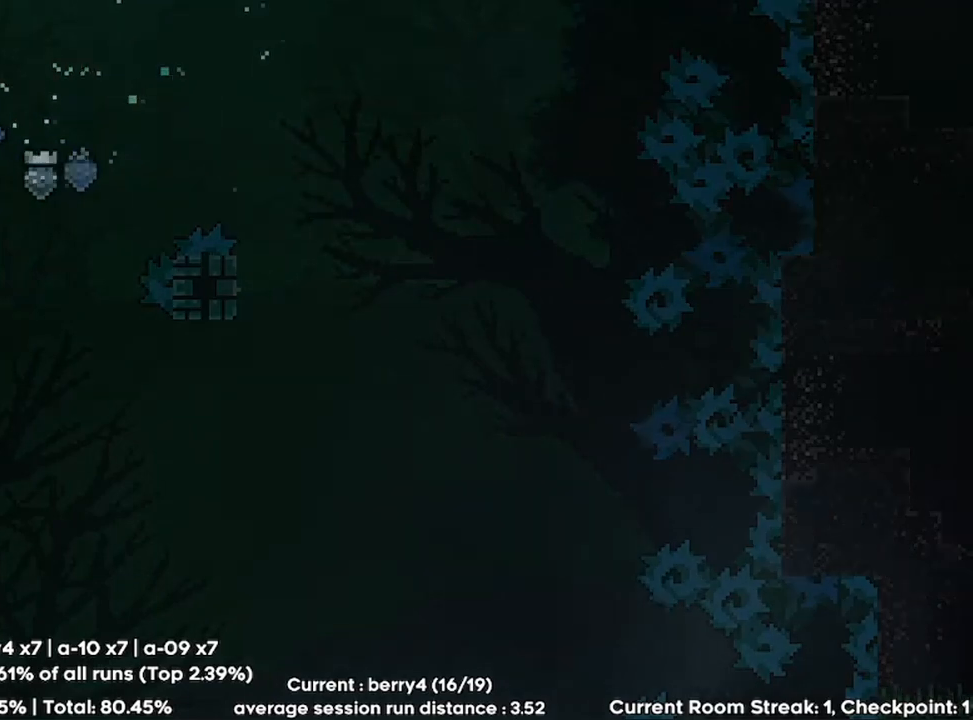
{"keys": ["grab", "jump"], "events": []}
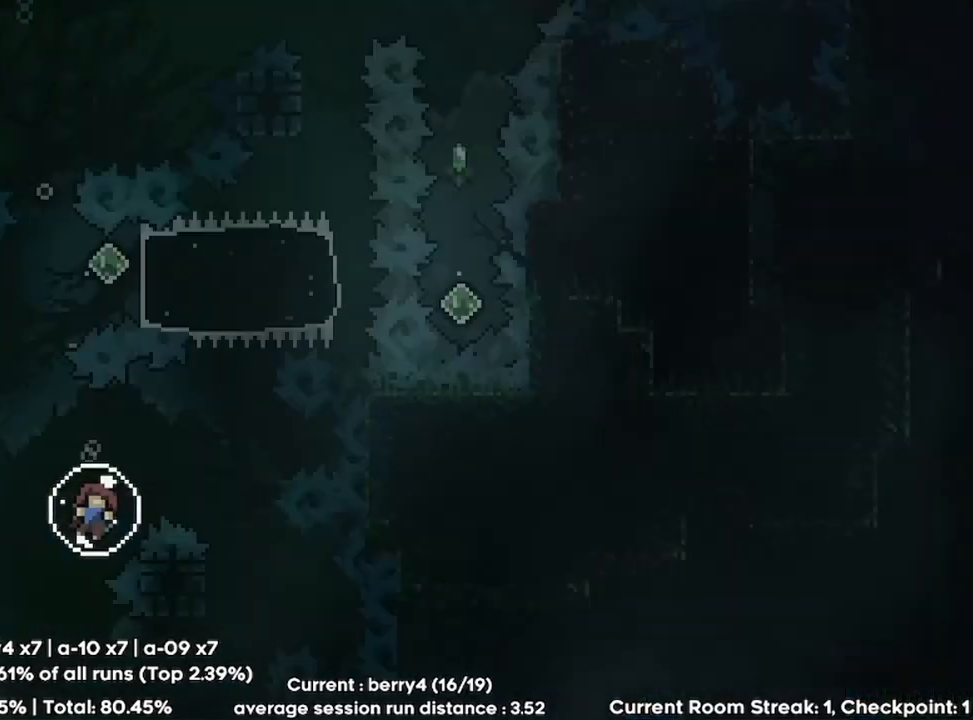
{"keys": [], "events": [[500, "grab", "up"], [500, "jump", "up"]]}
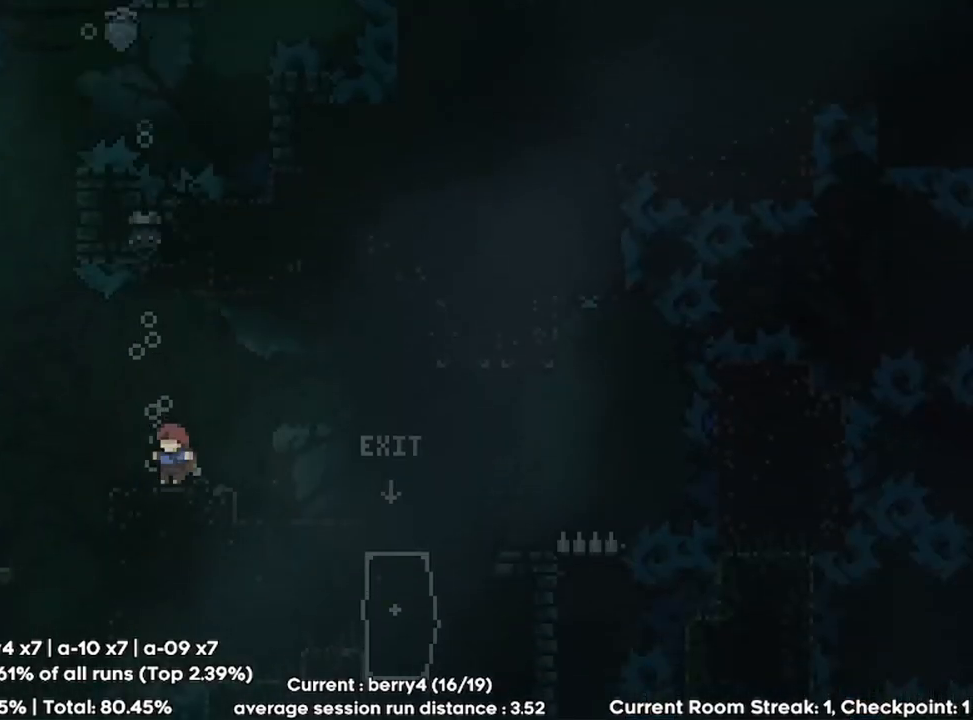
{"keys": ["right"], "events": [[100, "right", "down"]]}
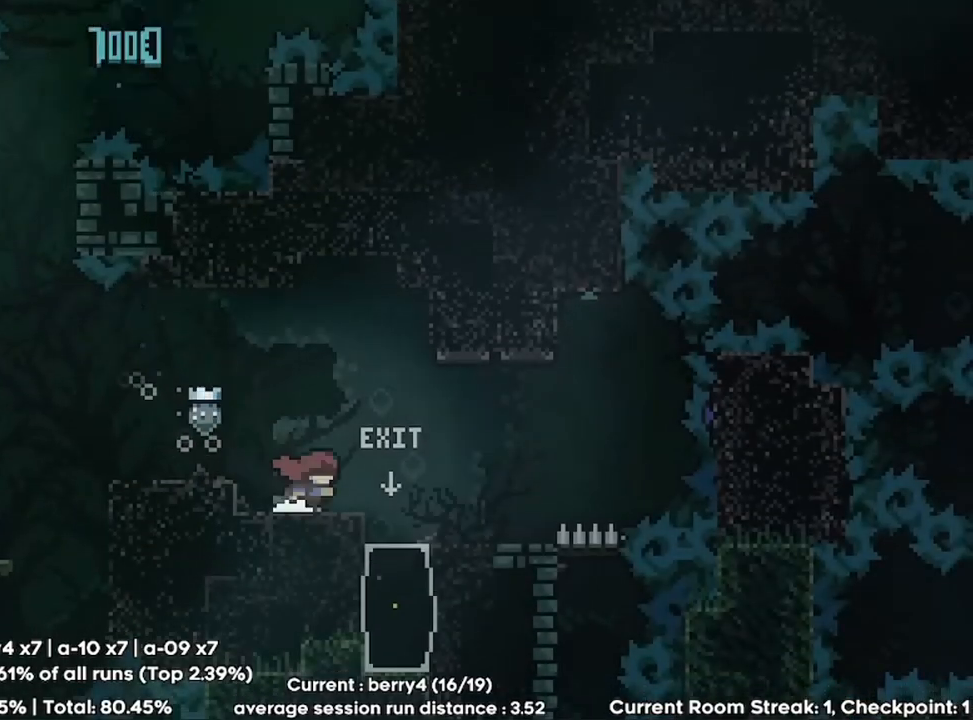
{"keys": [], "events": [[167, "right", "up"], [200, "dash", "down"], [200, "down", "down"], [367, "dash", "up"], [467, "down", "up"]]}
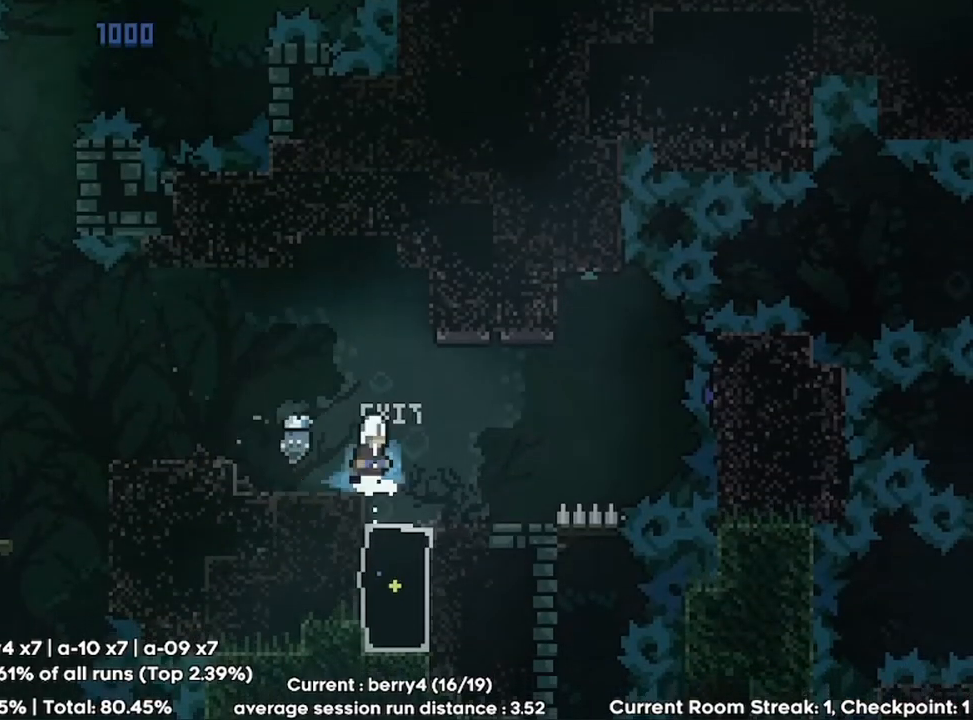
{"keys": ["down"], "events": [[167, "right", "down"], [267, "right", "up"], [300, "dash", "down"], [300, "down", "down"], [500, "dash", "up"]]}
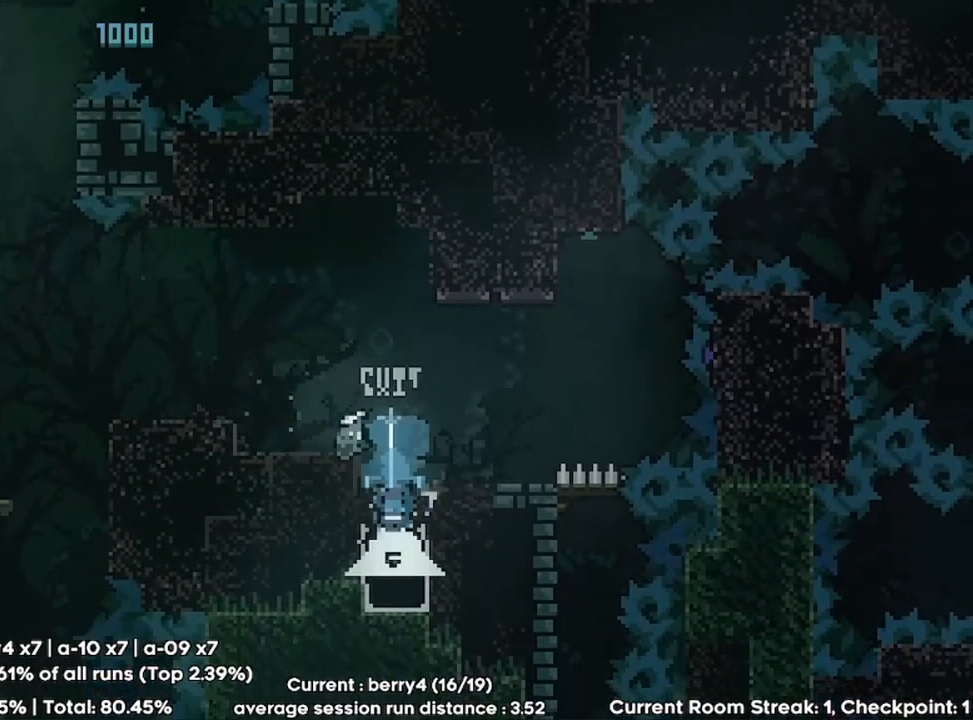
{"keys": ["right"], "events": [[200, "down", "up"], [500, "right", "down"]]}
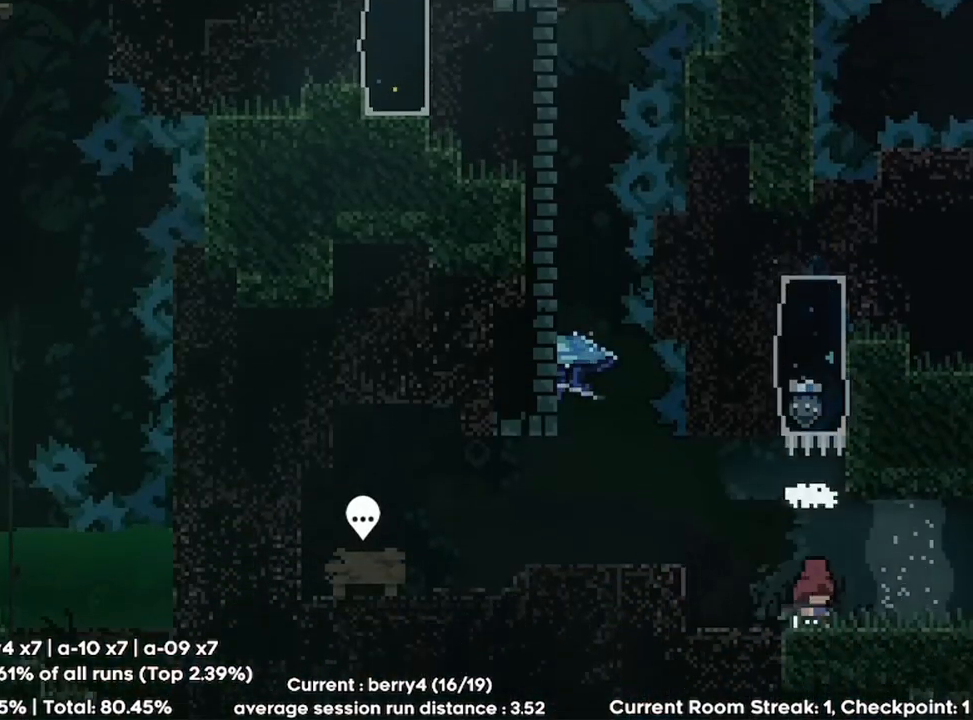
{"keys": ["right"], "events": []}
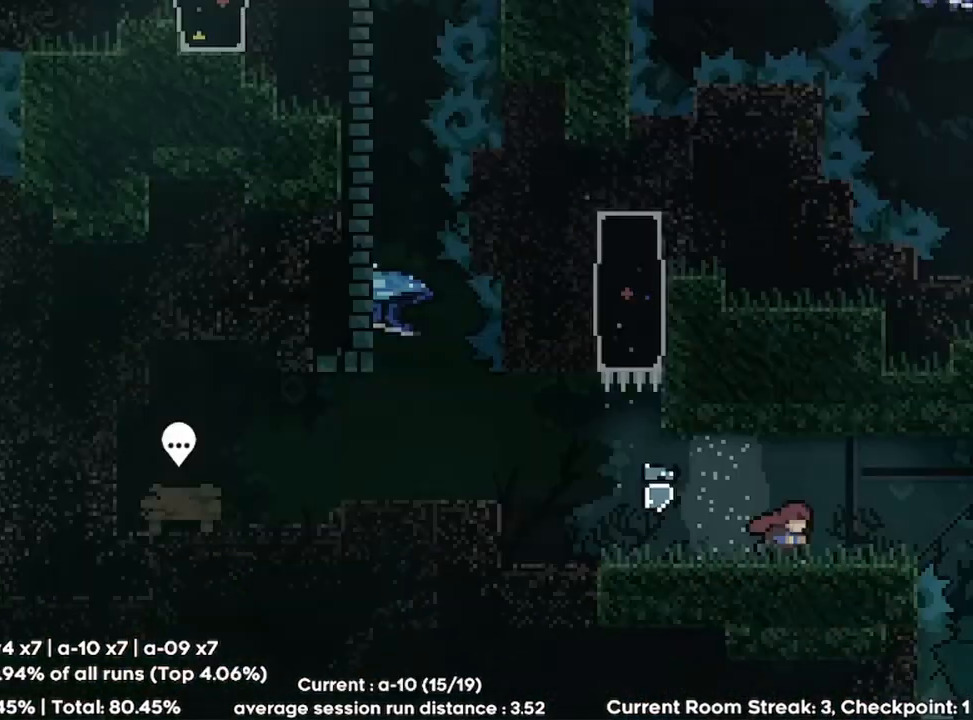
{"keys": ["right"], "events": []}
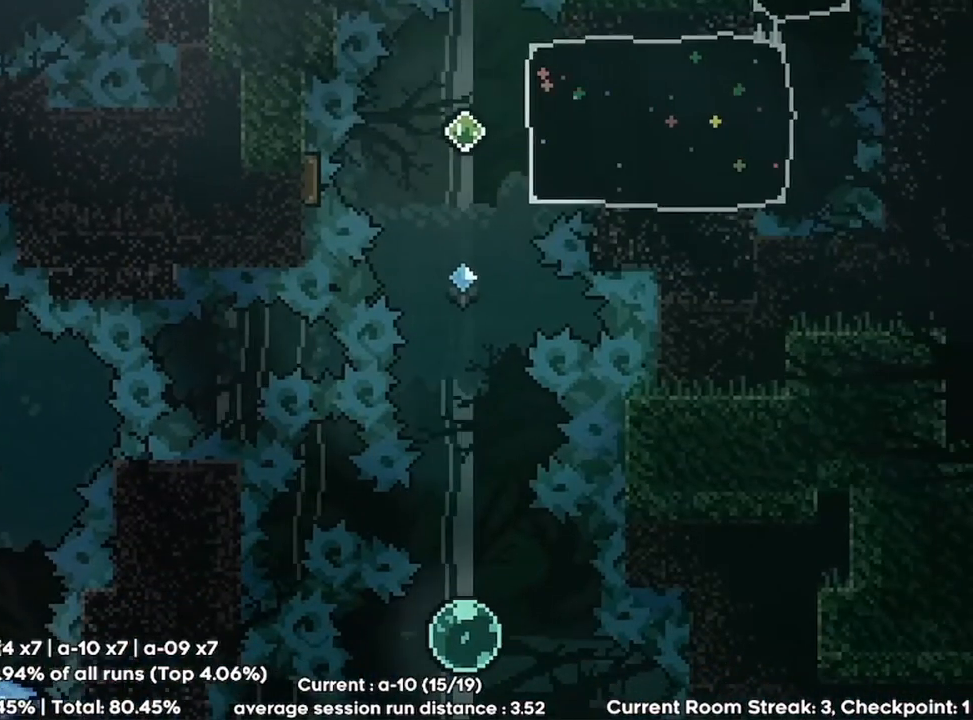
{"keys": ["right"], "events": []}
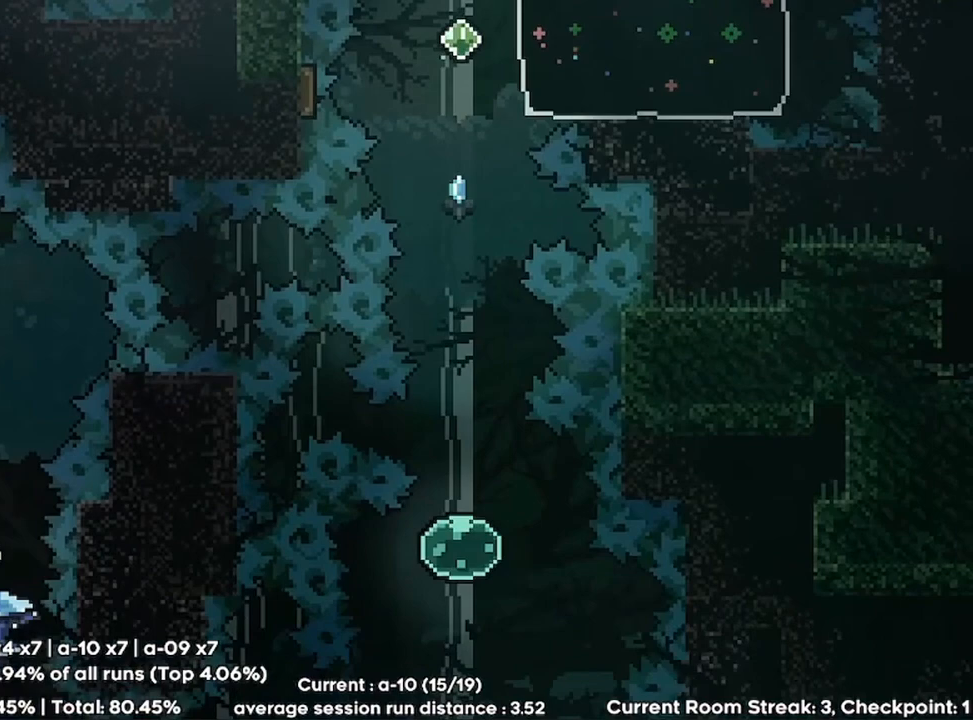
{"keys": [], "events": [[300, "right", "up"]]}